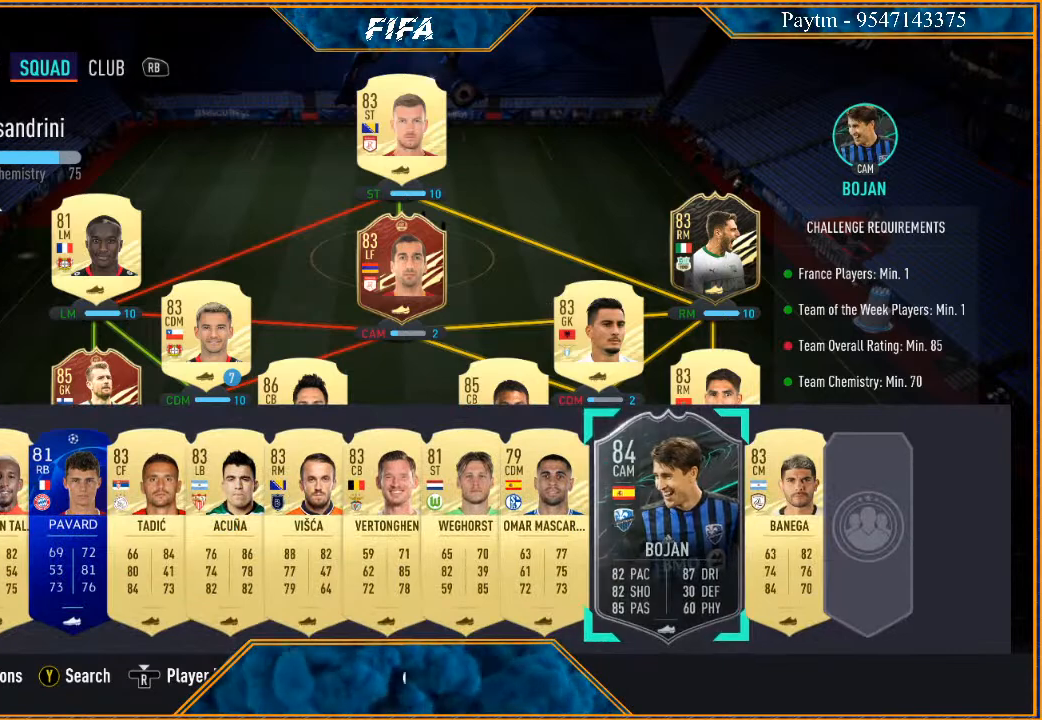
Gameplay with a controller (Xbox layout); each line is a JSON object with the inputs held at the frame after it. "events" lists button and stick changes between this image and that frame as [ms after this image, input, new state], when the widget could be followed in between.
{"buttons": [], "left_stick": "center", "right_stick": "center", "events": []}
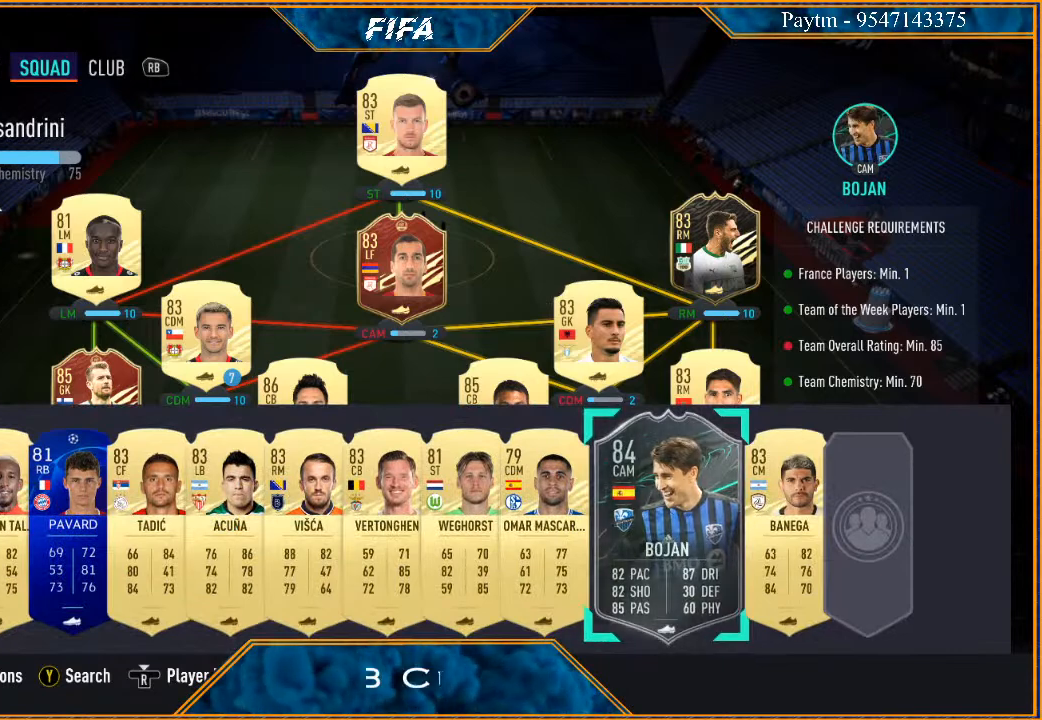
{"buttons": [], "left_stick": "up", "right_stick": "center", "events": [[100, "A", "down"], [233, "A", "up"], [433, "left_stick", "up"]]}
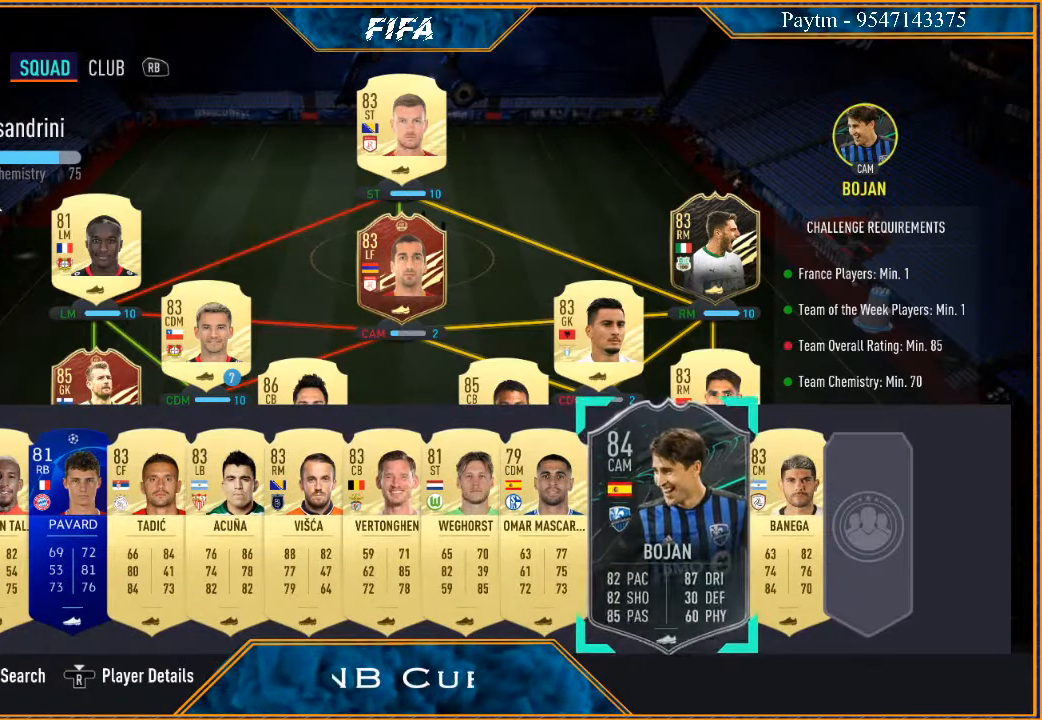
{"buttons": [], "left_stick": "left", "right_stick": "center", "events": [[67, "left_stick", "center"], [167, "left_stick", "up"], [267, "left_stick", "center"], [467, "left_stick", "left"]]}
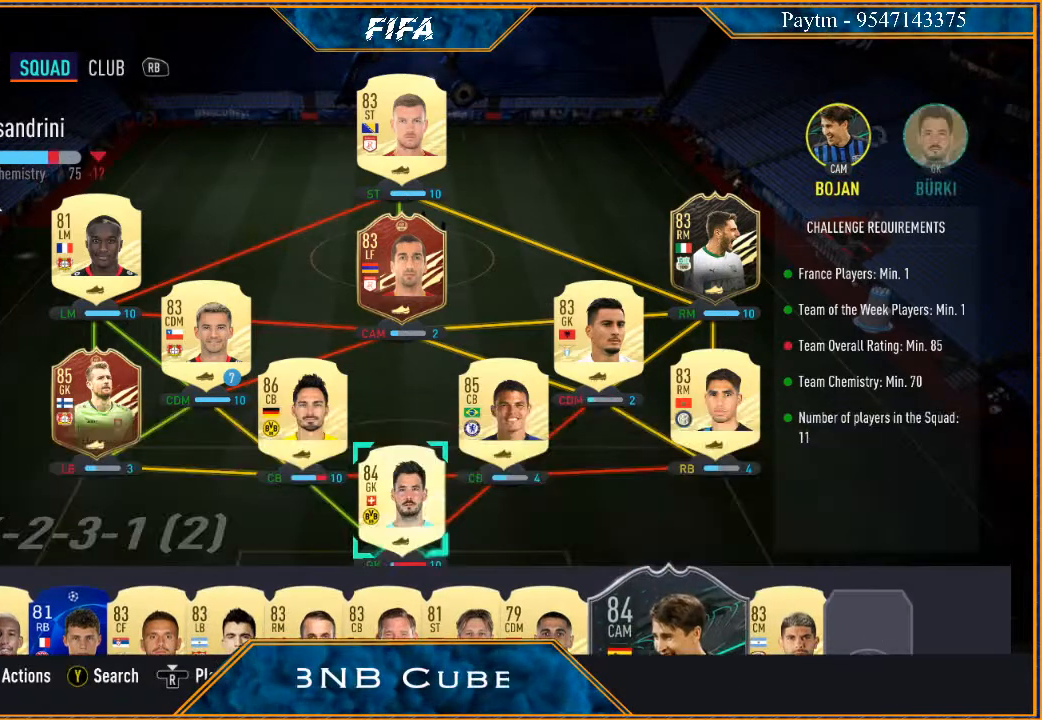
{"buttons": [], "left_stick": "center", "right_stick": "center", "events": [[133, "left_stick", "center"], [233, "left_stick", "left"], [400, "left_stick", "center"]]}
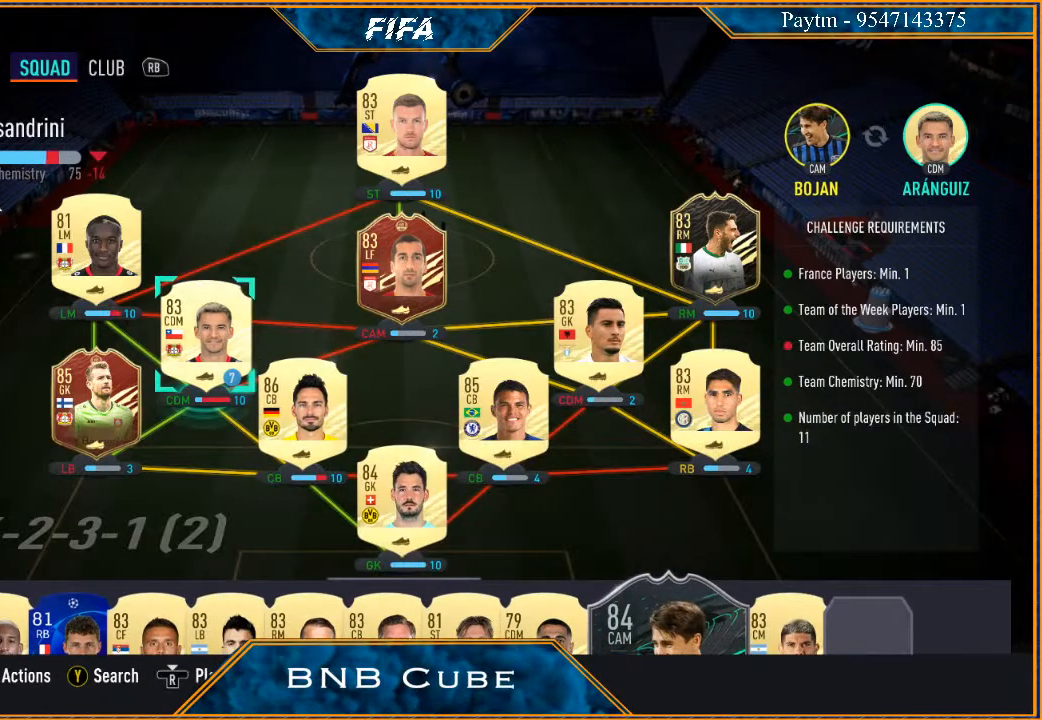
{"buttons": [], "left_stick": "up", "right_stick": "center", "events": [[67, "left_stick", "left"], [200, "left_stick", "center"], [400, "left_stick", "up"]]}
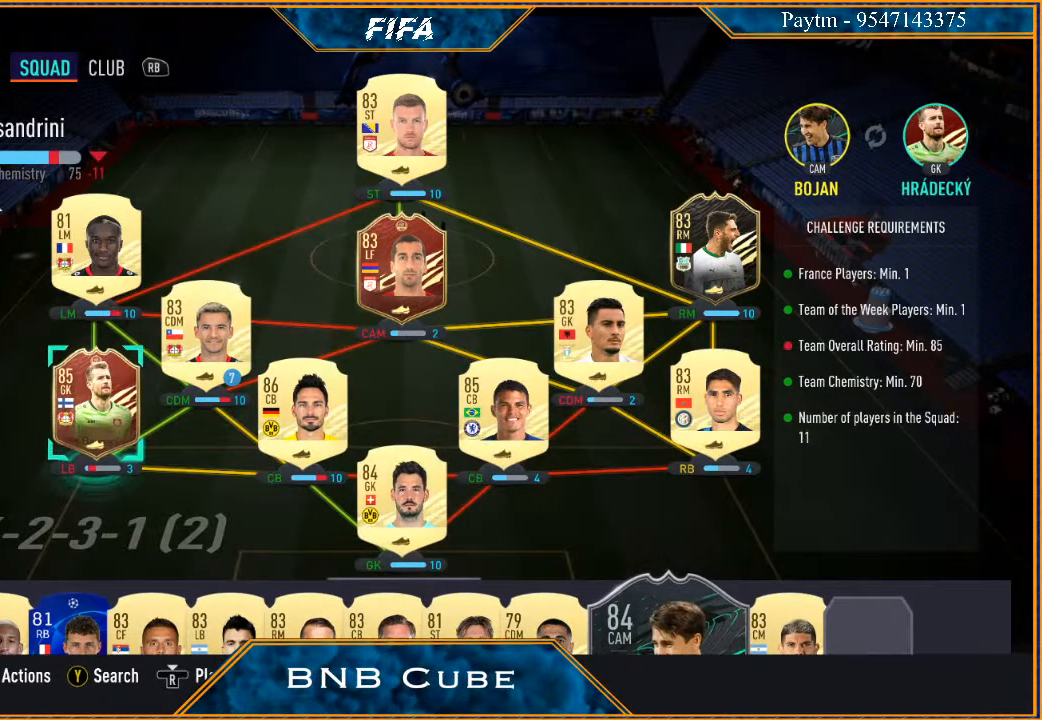
{"buttons": [], "left_stick": "center", "right_stick": "center", "events": [[33, "left_stick", "center"]]}
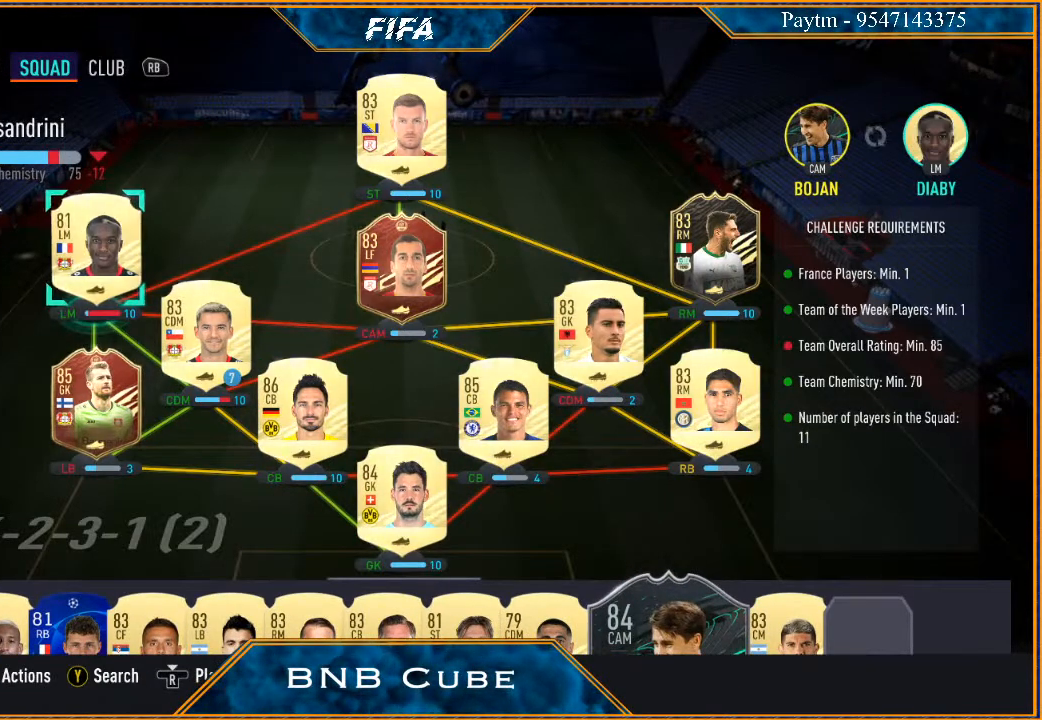
{"buttons": [], "left_stick": "center", "right_stick": "center", "events": [[167, "A", "down"], [300, "A", "up"]]}
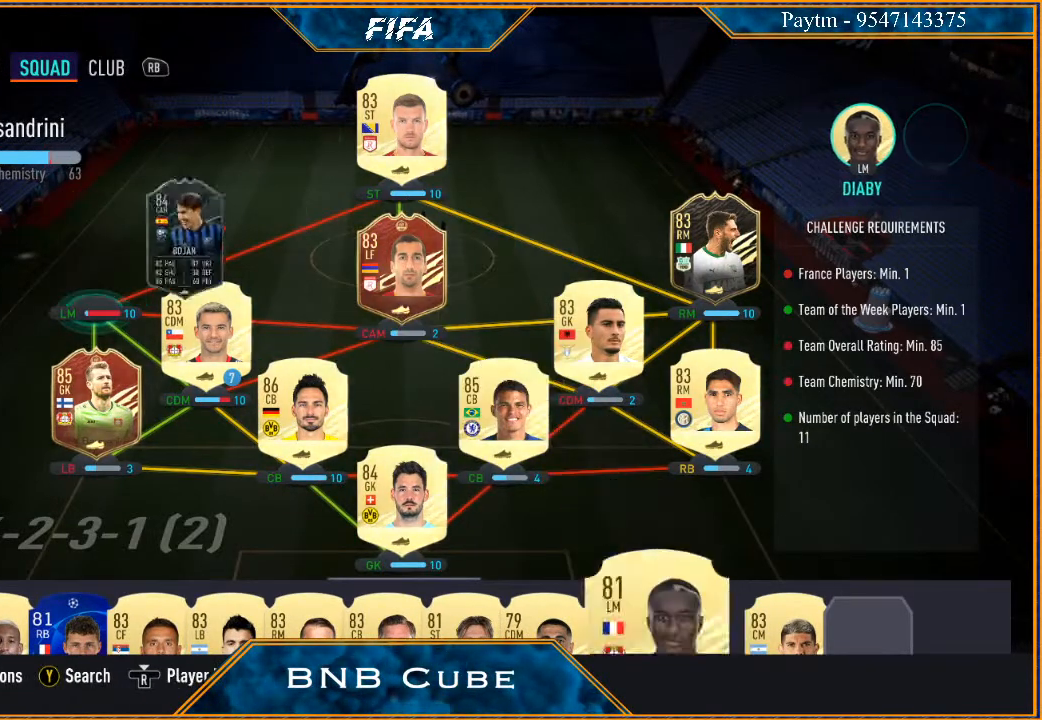
{"buttons": ["A"], "left_stick": "center", "right_stick": "center", "events": [[467, "A", "down"]]}
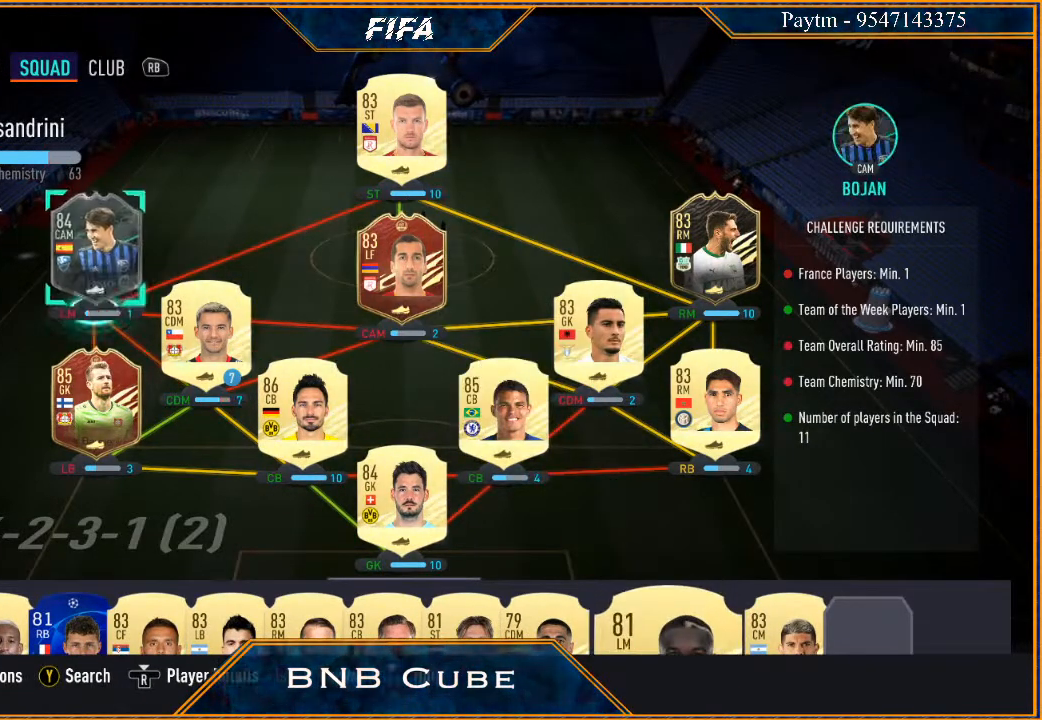
{"buttons": [], "left_stick": "down", "right_stick": "center", "events": [[67, "A", "up"], [200, "left_stick", "down"]]}
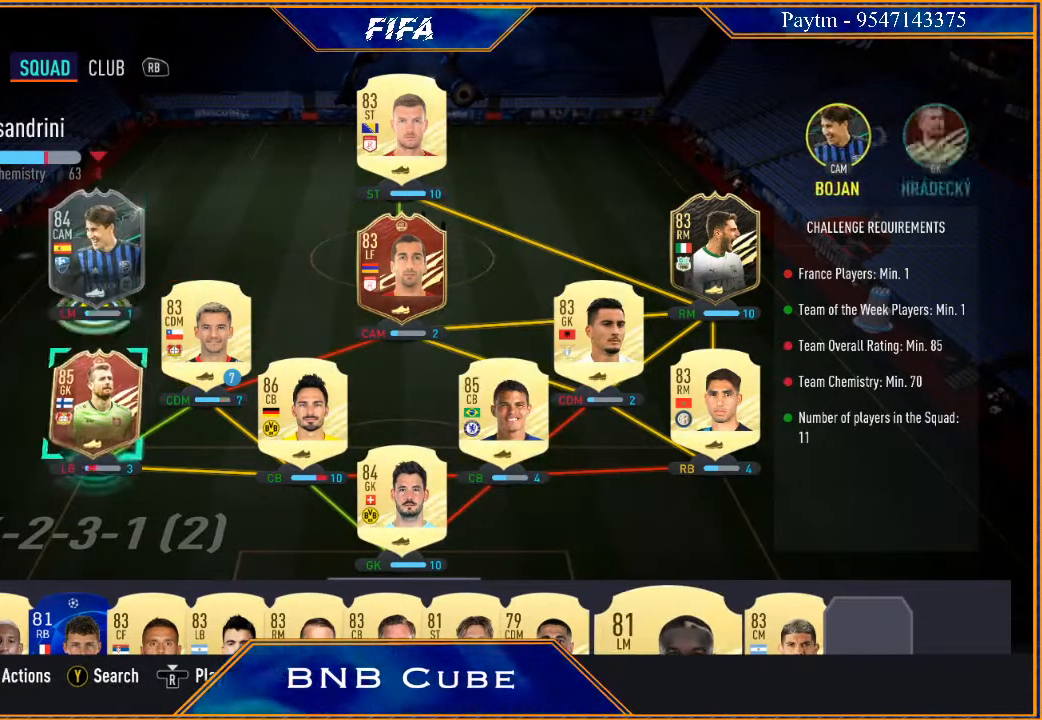
{"buttons": [], "left_stick": "center", "right_stick": "center", "events": [[33, "left_stick", "center"], [133, "left_stick", "down"], [300, "left_stick", "center"]]}
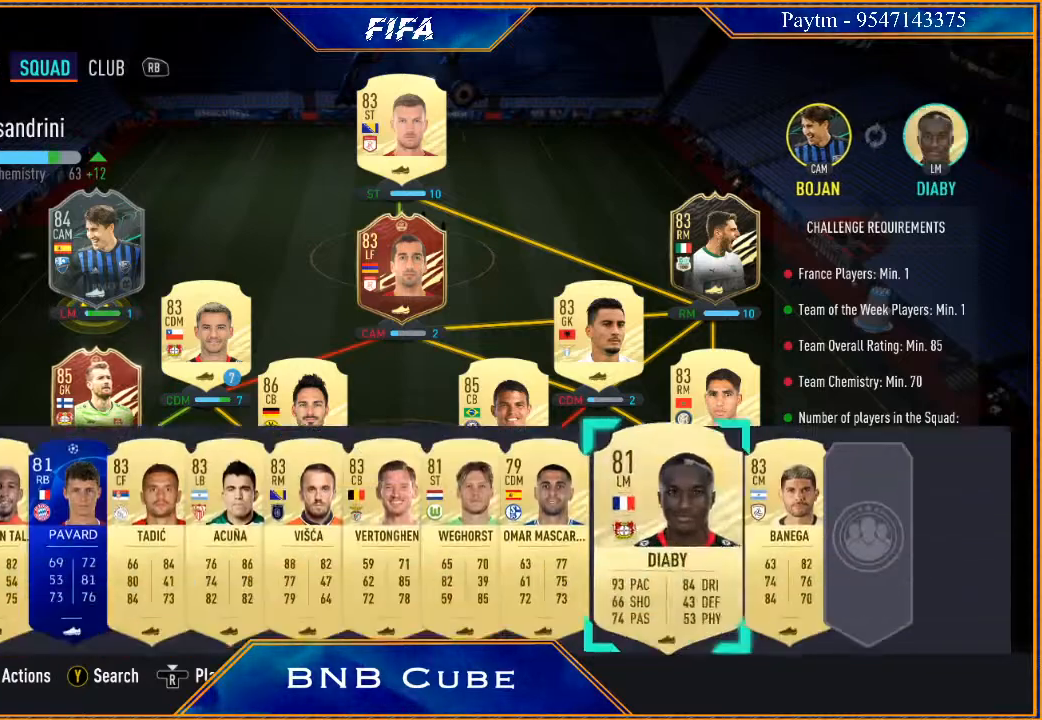
{"buttons": [], "left_stick": "center", "right_stick": "center", "events": []}
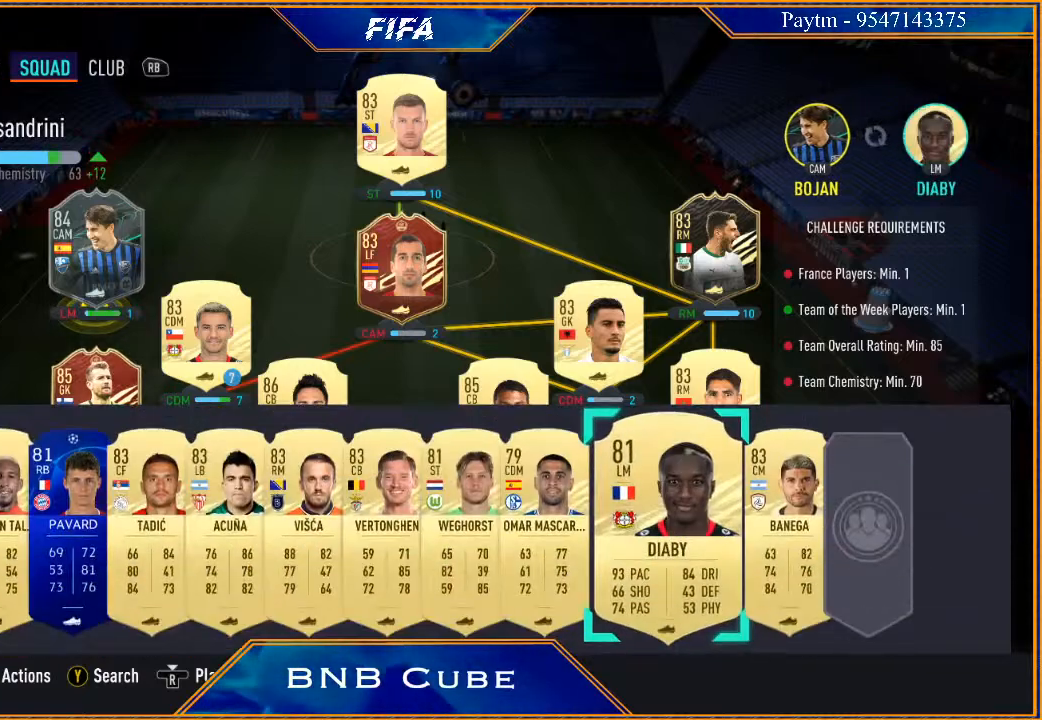
{"buttons": [], "left_stick": "center", "right_stick": "center", "events": [[67, "A", "down"], [200, "A", "up"]]}
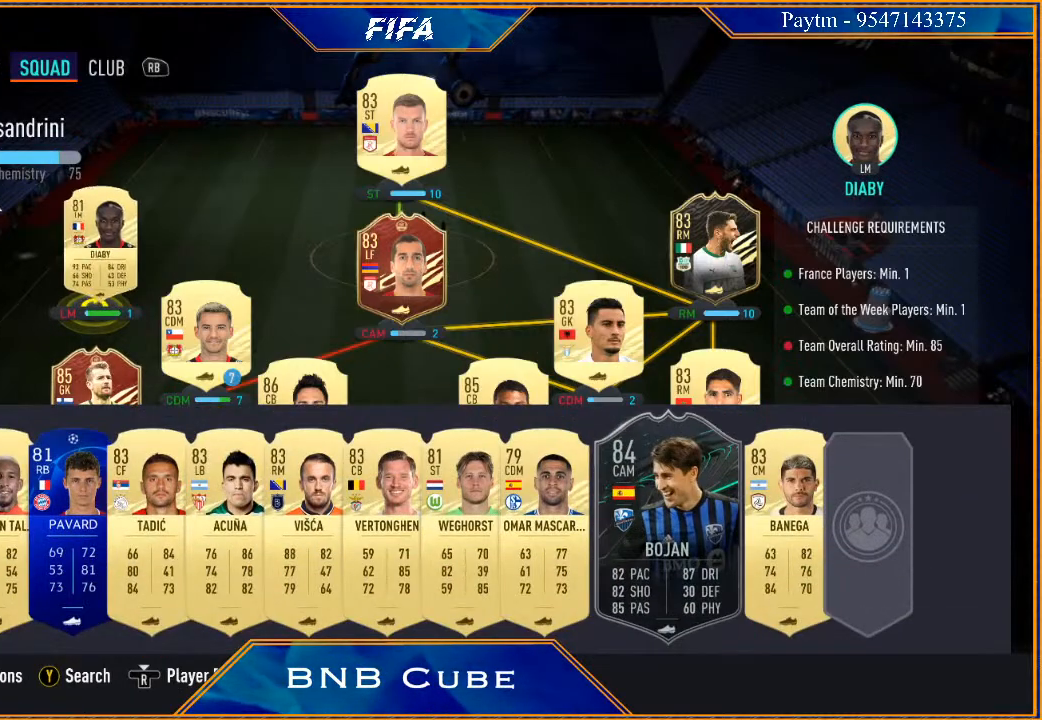
{"buttons": [], "left_stick": "center", "right_stick": "center", "events": []}
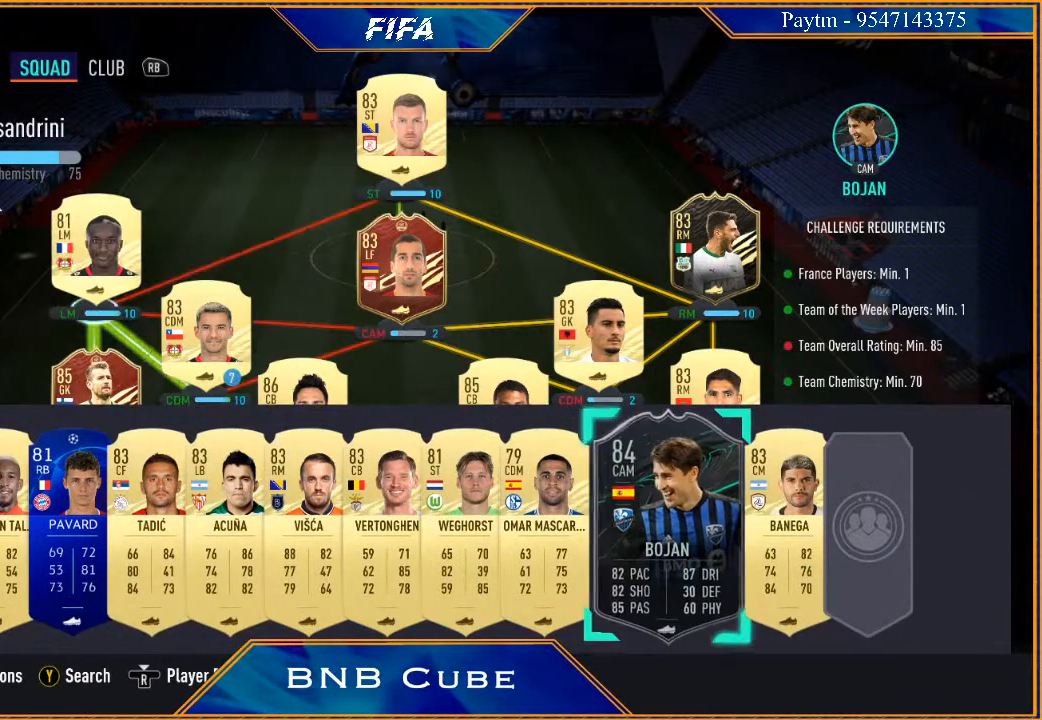
{"buttons": [], "left_stick": "center", "right_stick": "center", "events": []}
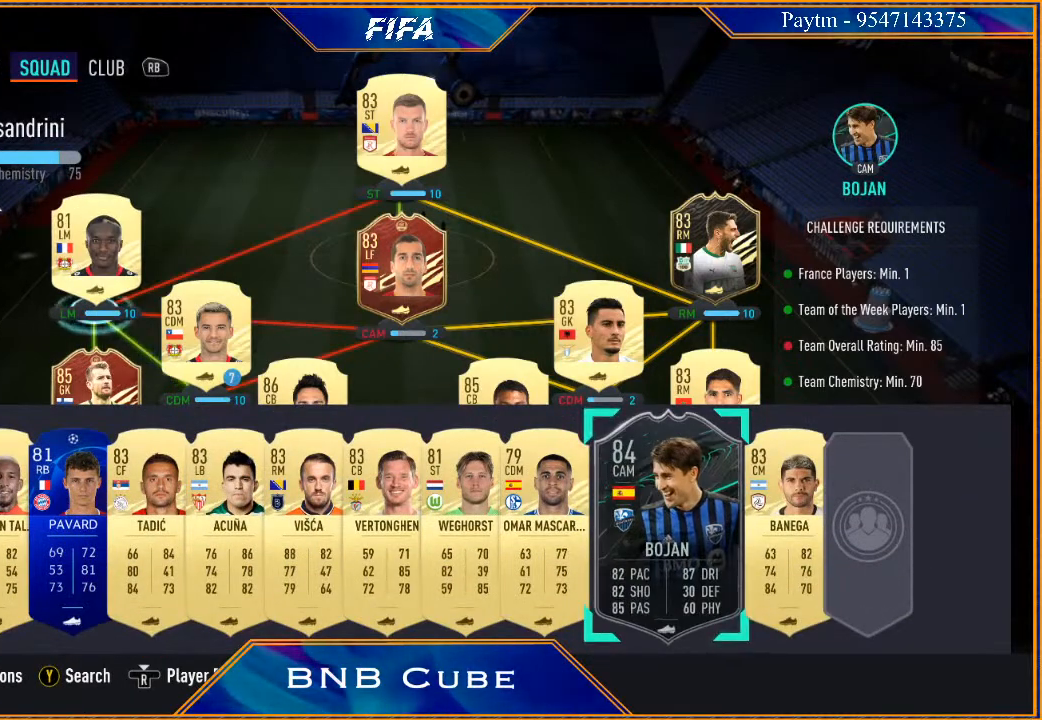
{"buttons": [], "left_stick": "center", "right_stick": "center", "events": []}
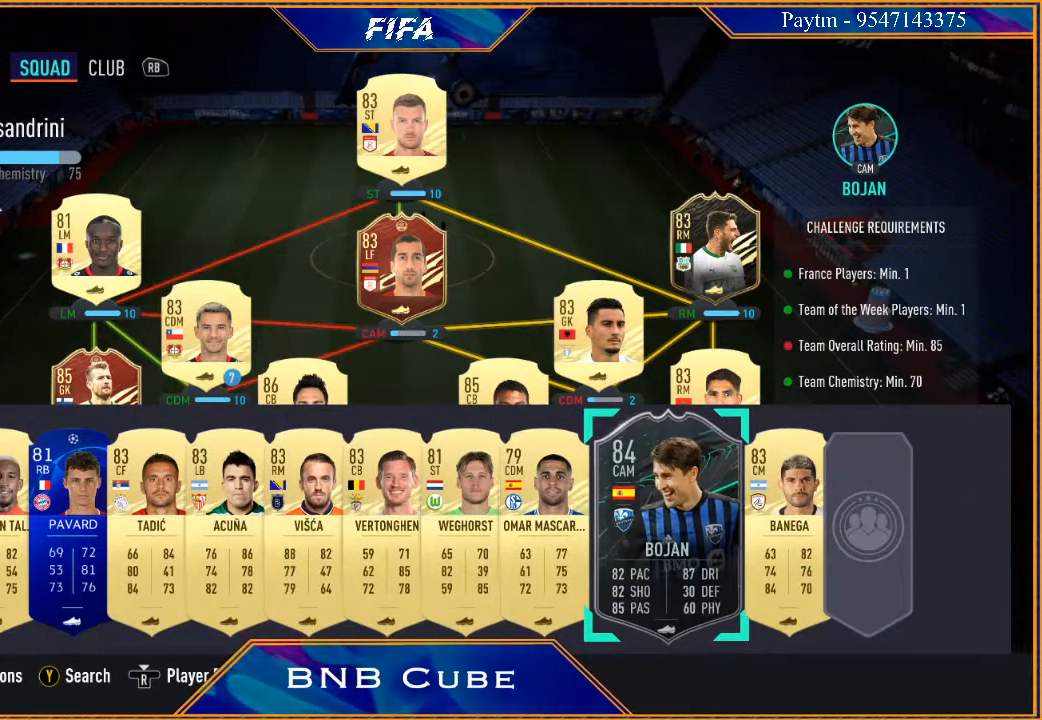
{"buttons": [], "left_stick": "center", "right_stick": "center", "events": [[33, "left_stick", "right"], [200, "left_stick", "center"]]}
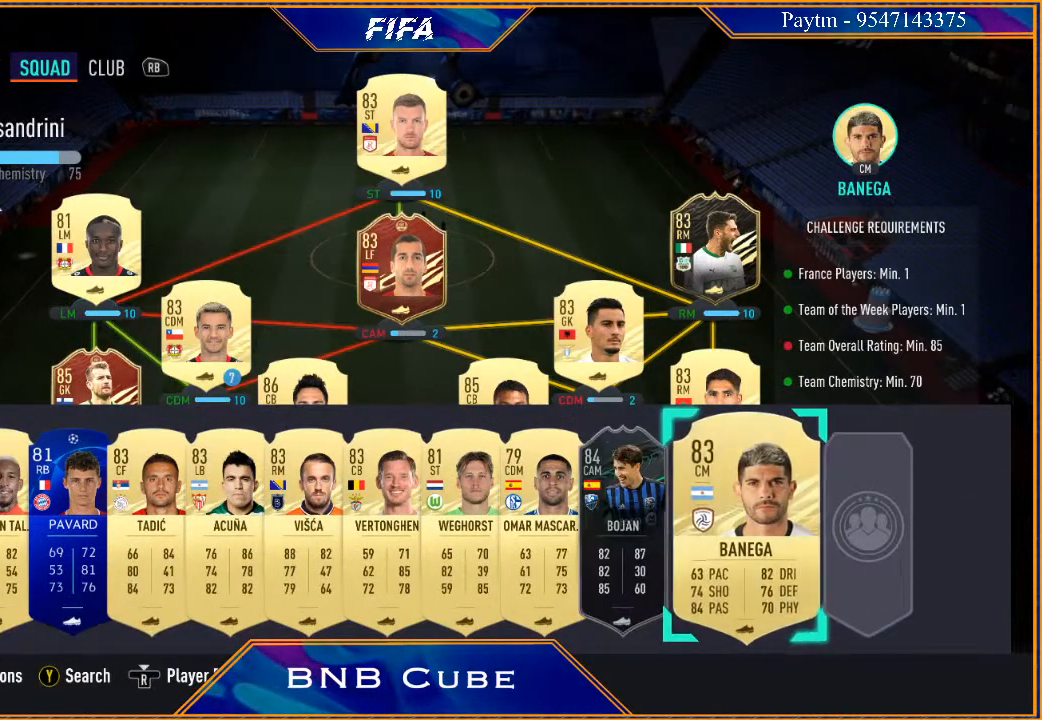
{"buttons": [], "left_stick": "center", "right_stick": "center", "events": []}
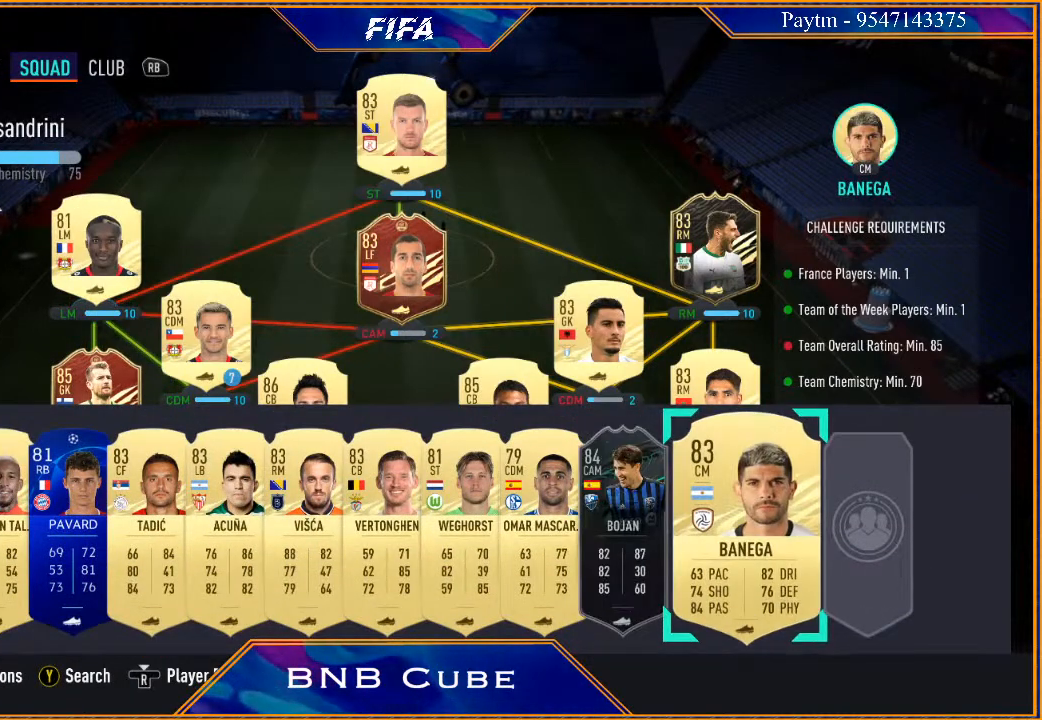
{"buttons": [], "left_stick": "center", "right_stick": "center", "events": [[133, "X", "down"], [300, "X", "up"]]}
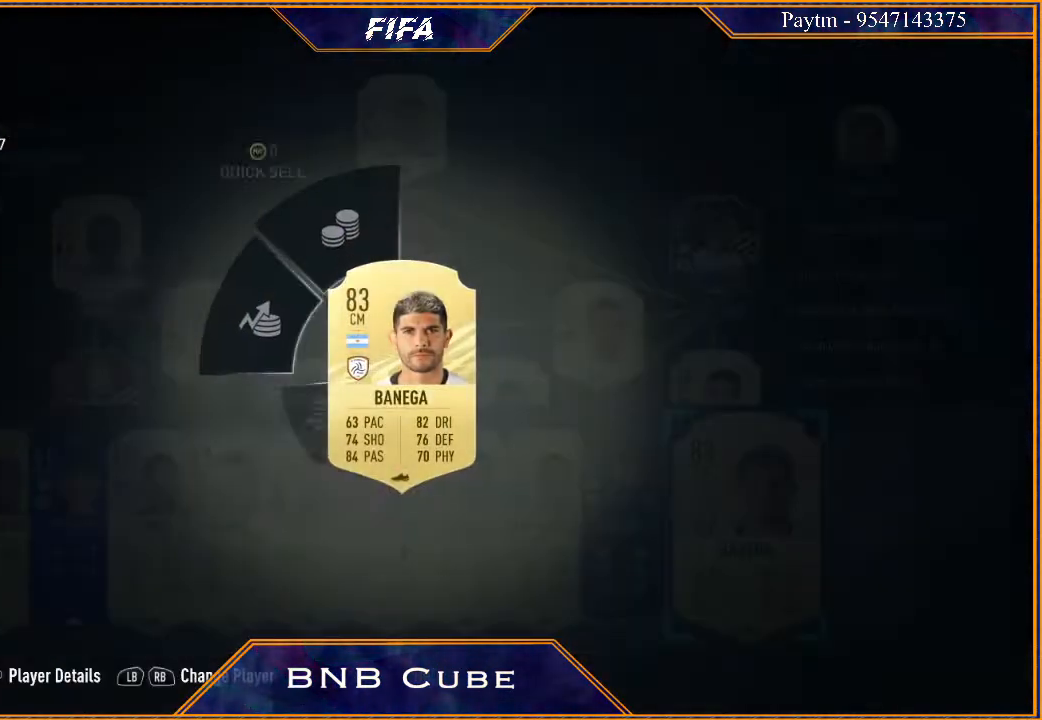
{"buttons": [], "left_stick": "right", "right_stick": "center", "events": [[233, "left_stick", "right"]]}
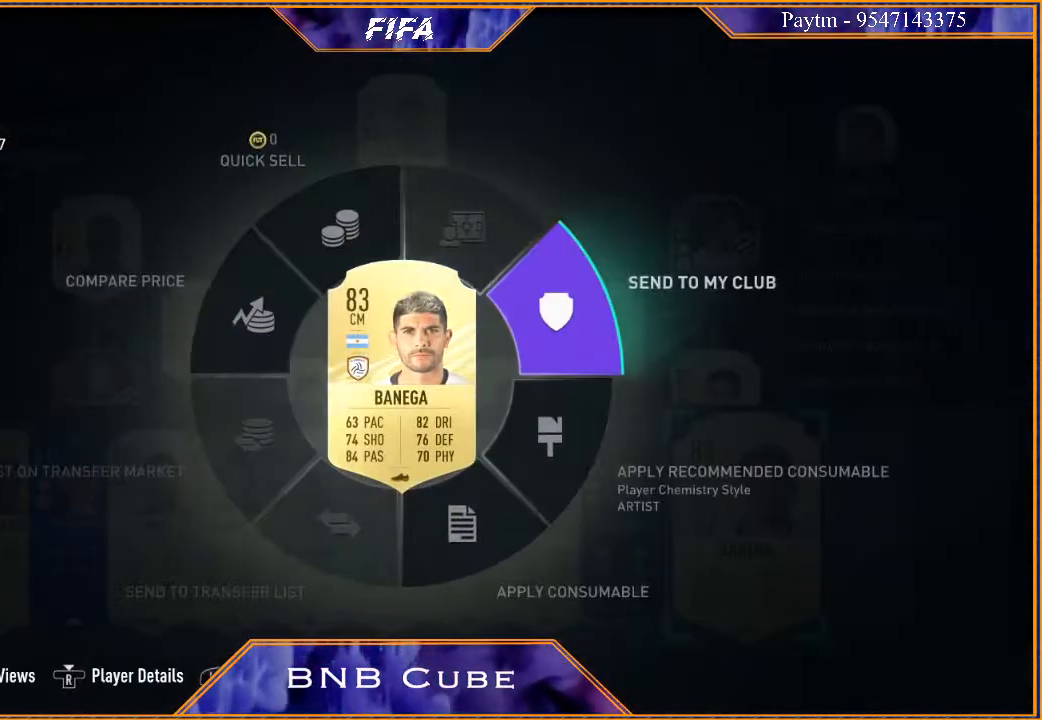
{"buttons": [], "left_stick": "right", "right_stick": "center", "events": []}
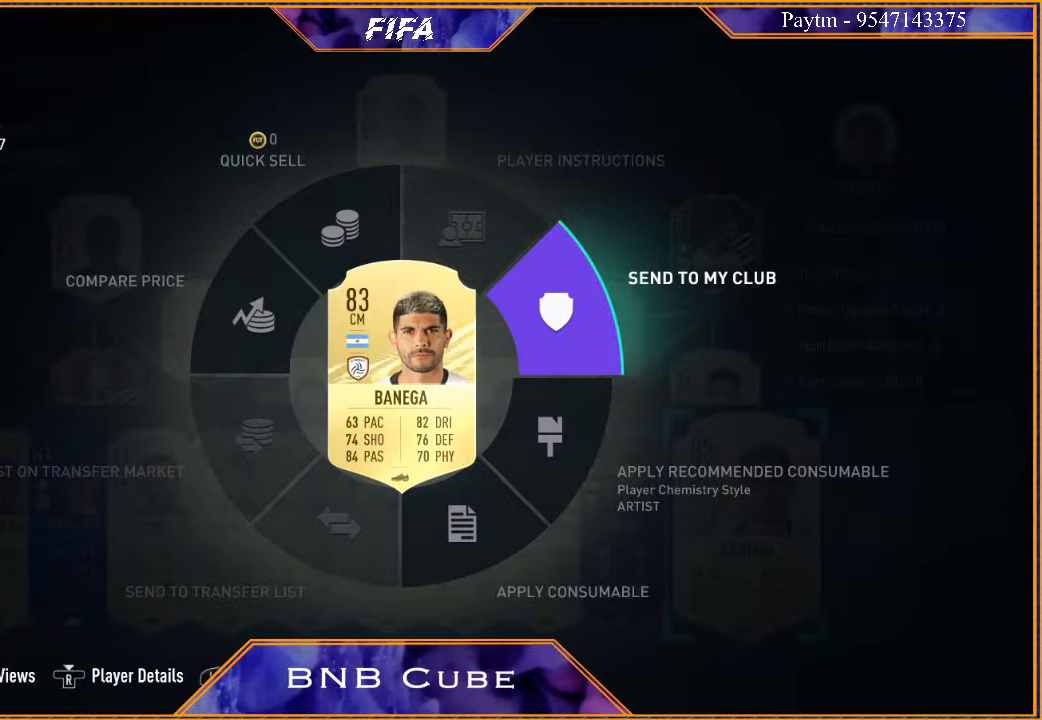
{"buttons": [], "left_stick": "right", "right_stick": "center", "events": []}
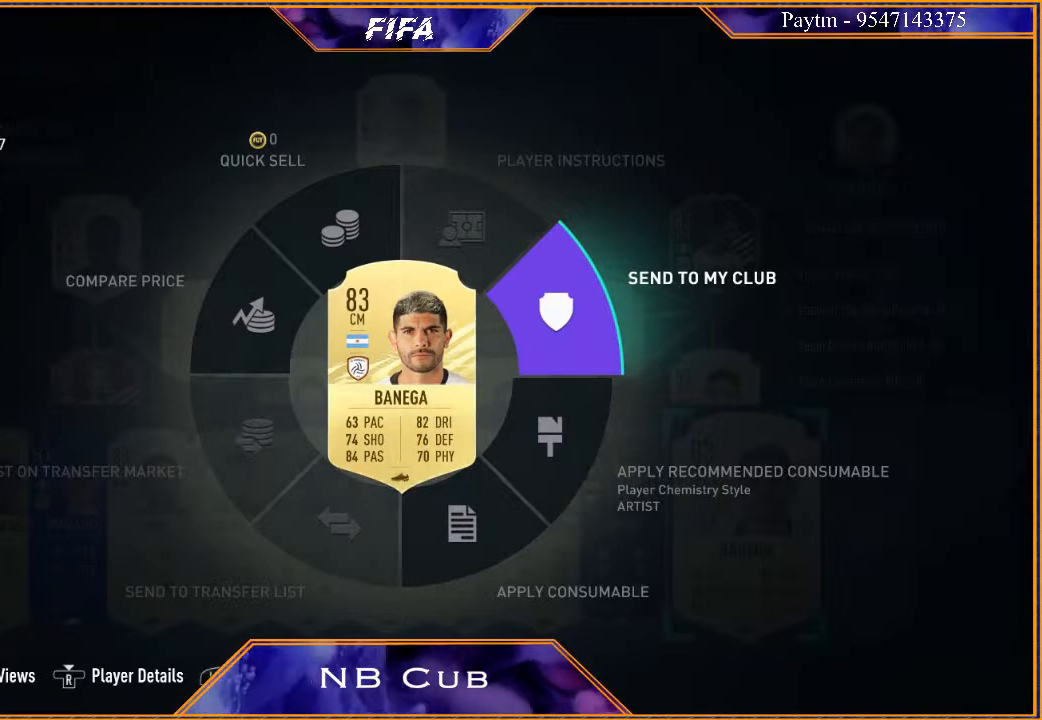
{"buttons": [], "left_stick": "center", "right_stick": "center", "events": [[167, "left_stick", "center"], [200, "B", "down"], [300, "B", "up"]]}
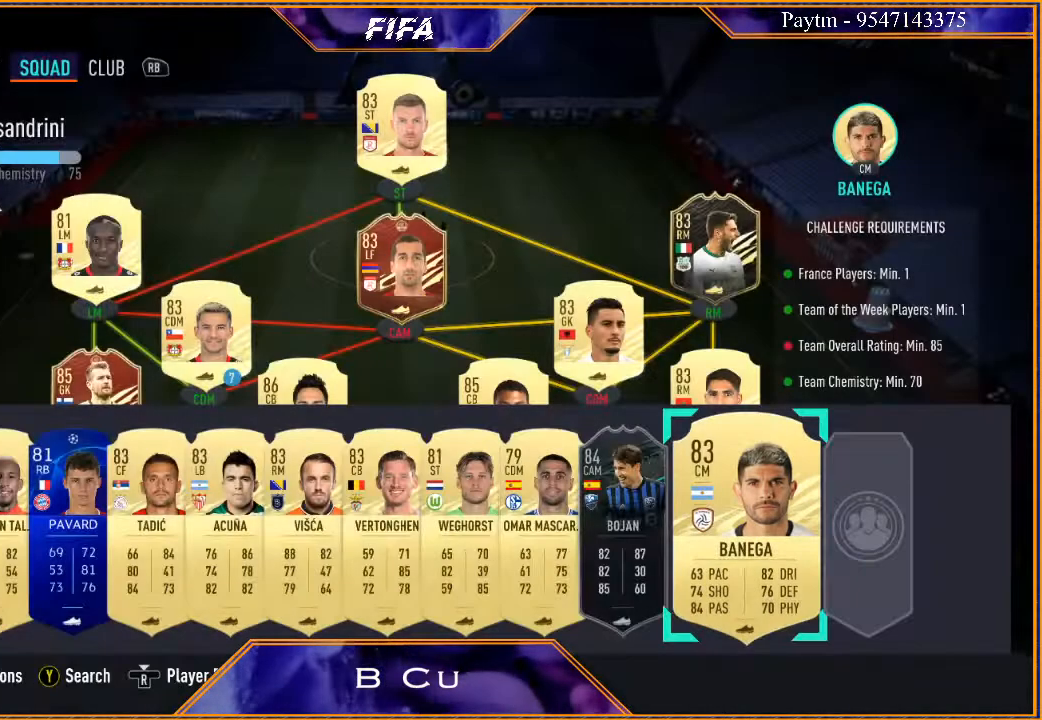
{"buttons": [], "left_stick": "center", "right_stick": "center", "events": []}
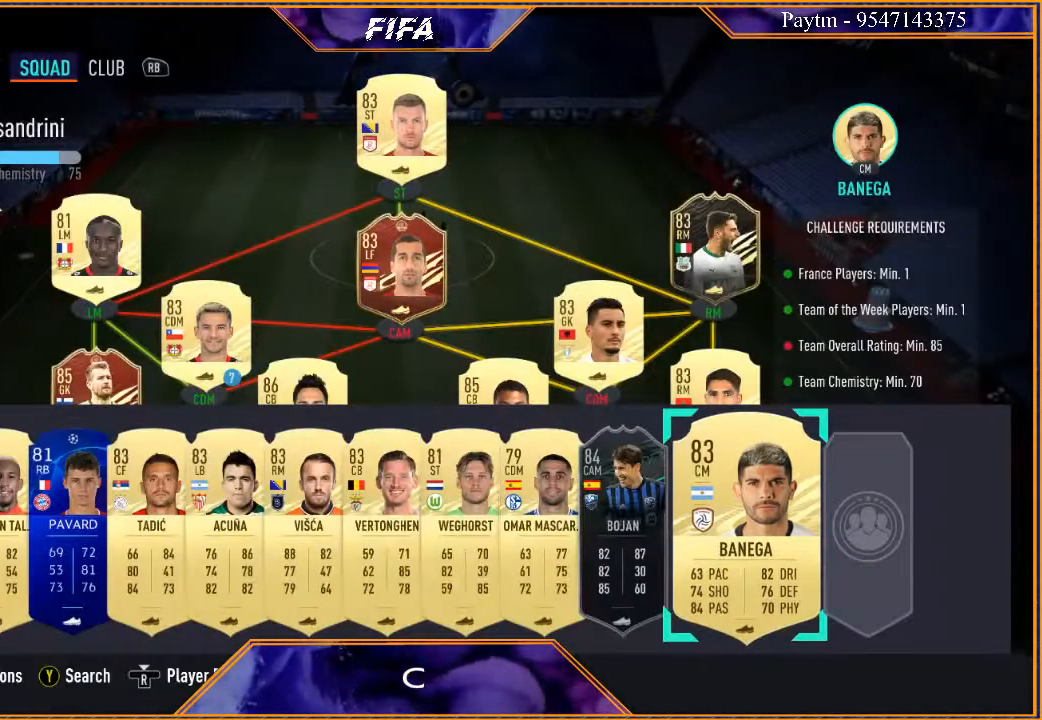
{"buttons": [], "left_stick": "left", "right_stick": "center", "events": [[33, "left_stick", "right"], [200, "left_stick", "center"], [433, "left_stick", "left"]]}
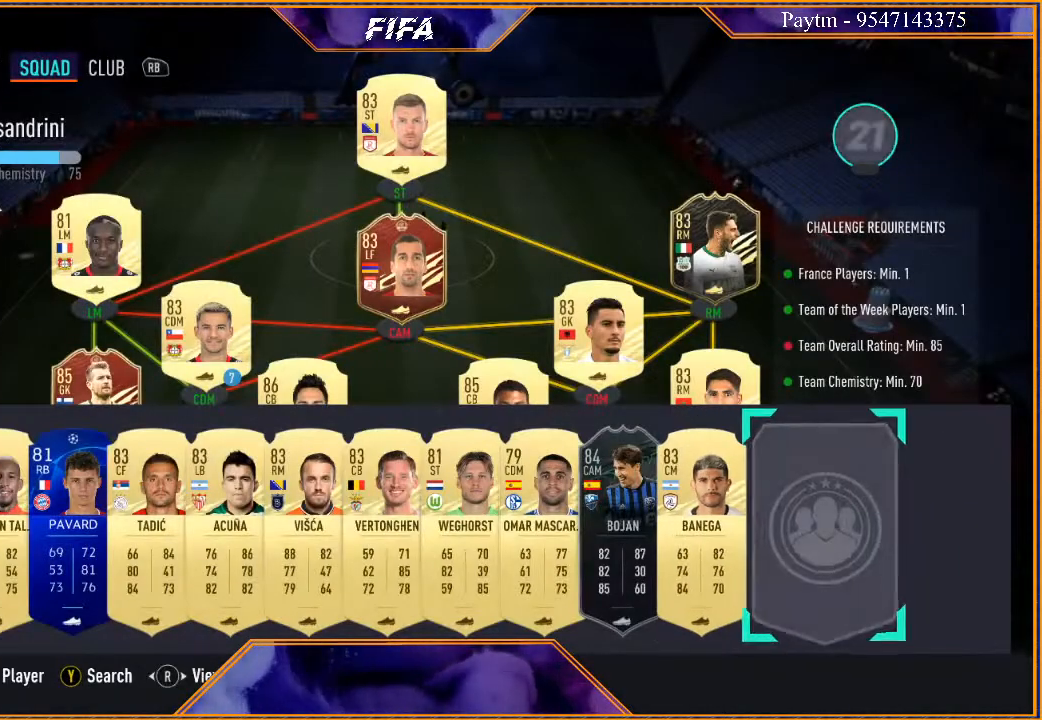
{"buttons": [], "left_stick": "center", "right_stick": "center", "events": [[67, "left_stick", "center"], [133, "left_stick", "left"], [333, "left_stick", "center"]]}
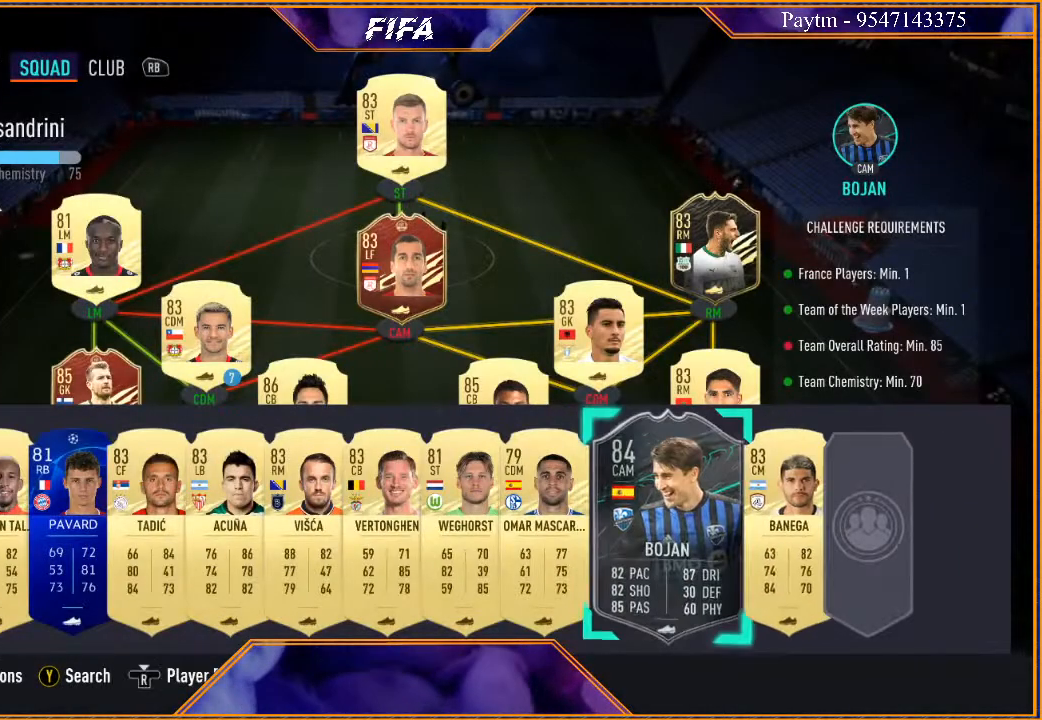
{"buttons": [], "left_stick": "center", "right_stick": "center", "events": [[100, "left_stick", "left"], [233, "left_stick", "center"], [367, "X", "down"], [500, "X", "up"]]}
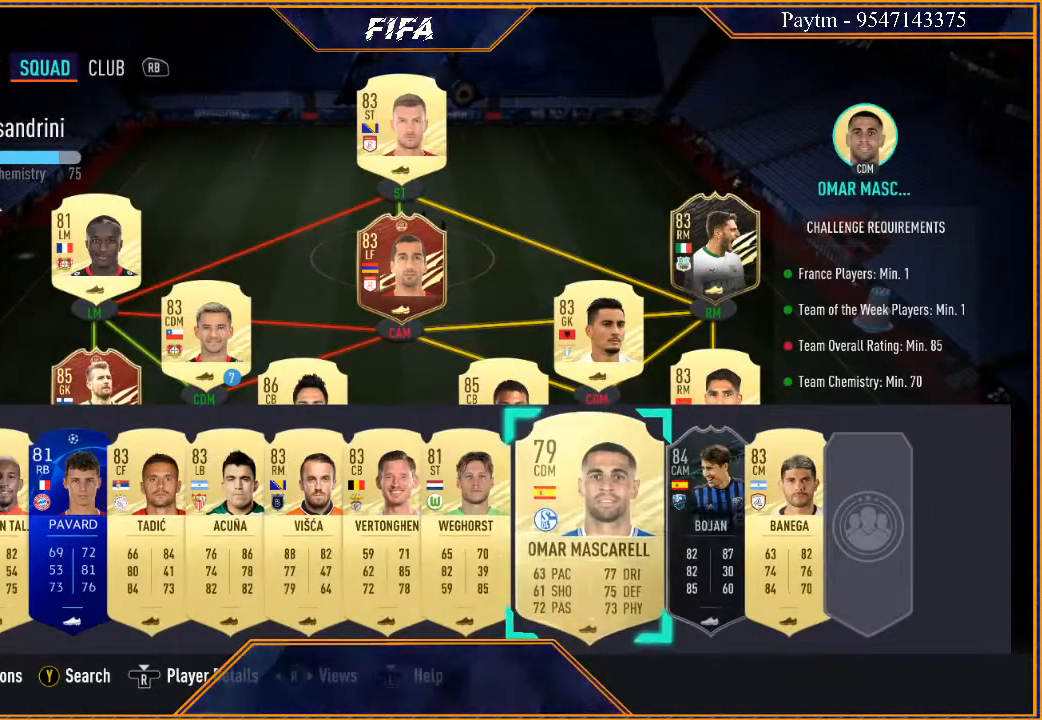
{"buttons": [], "left_stick": "right", "right_stick": "center", "events": [[467, "left_stick", "right"]]}
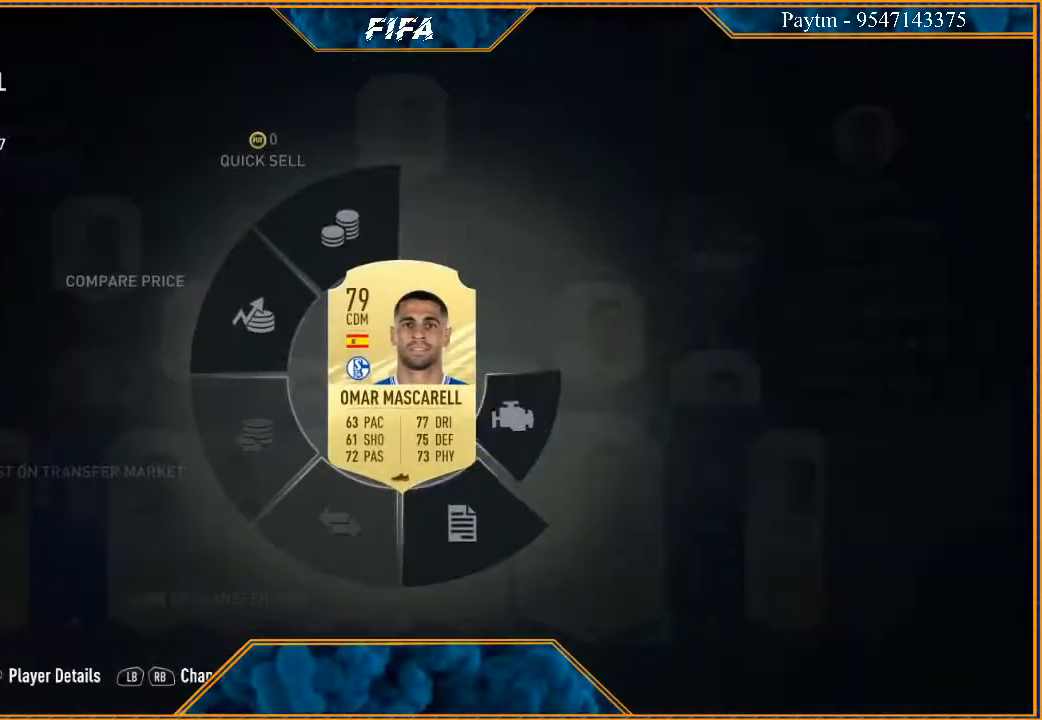
{"buttons": [], "left_stick": "right", "right_stick": "center", "events": [[433, "A", "down"], [500, "A", "up"]]}
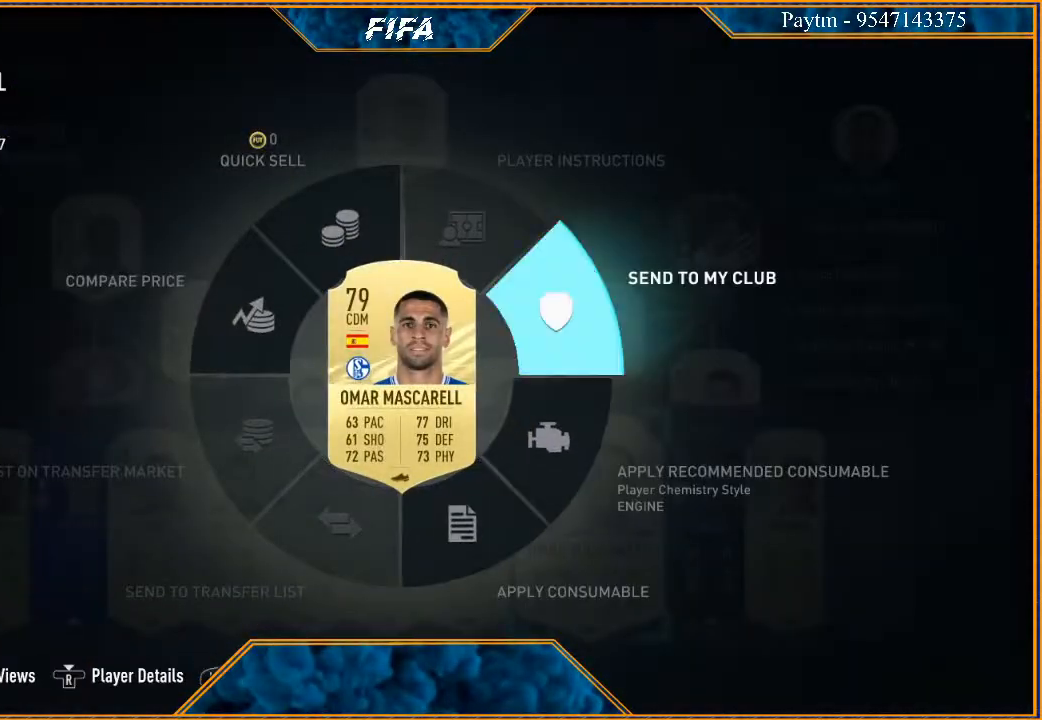
{"buttons": [], "left_stick": "center", "right_stick": "center", "events": [[100, "left_stick", "center"]]}
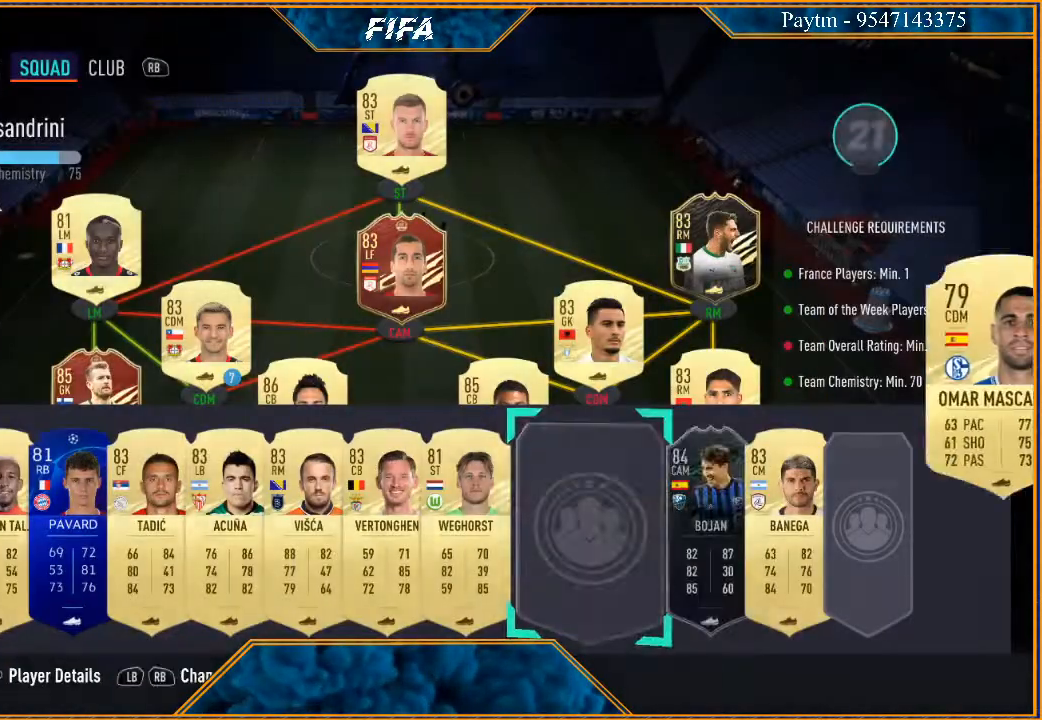
{"buttons": [], "left_stick": "center", "right_stick": "center", "events": [[167, "left_stick", "right"], [367, "left_stick", "center"], [400, "A", "down"], [500, "A", "up"]]}